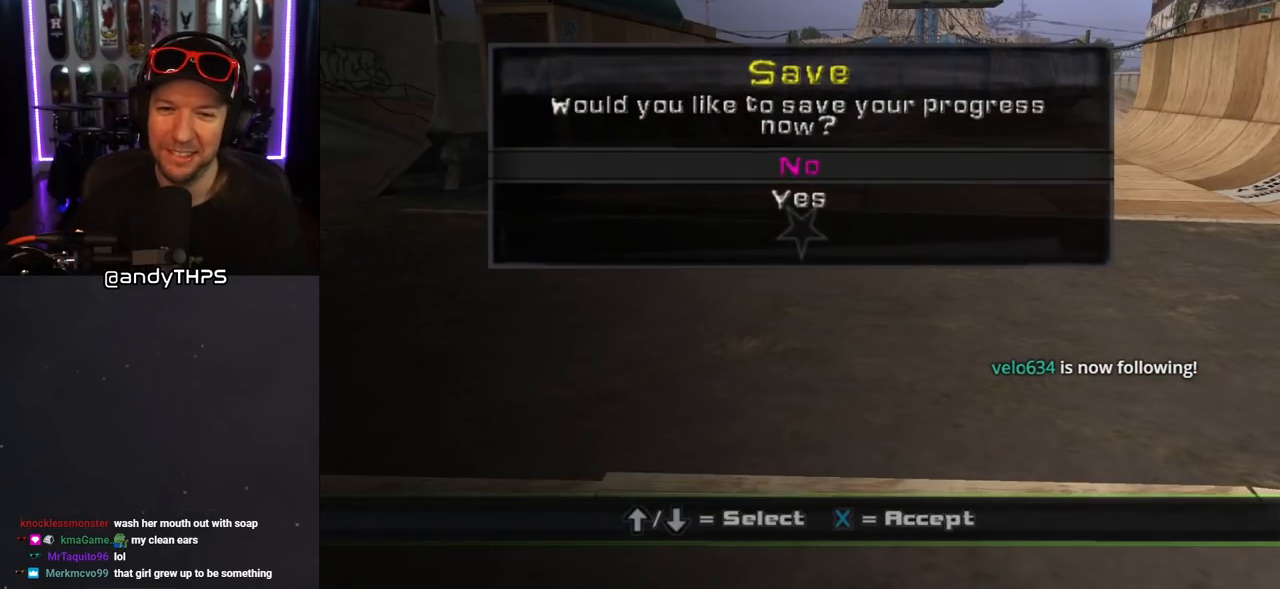
Gameplay with a controller (PlayStation layout); each line is a JSON object with the inputs held at the frame after it. "events" lists button and stick changes between this image and that frame as [ms after this image, input, new state], when the widget could be followed in between. Not read: L2 R2.
{"buttons": [], "left_stick": "center", "right_stick": "center", "events": [[183, "CROSS", "down"], [283, "CROSS", "up"]]}
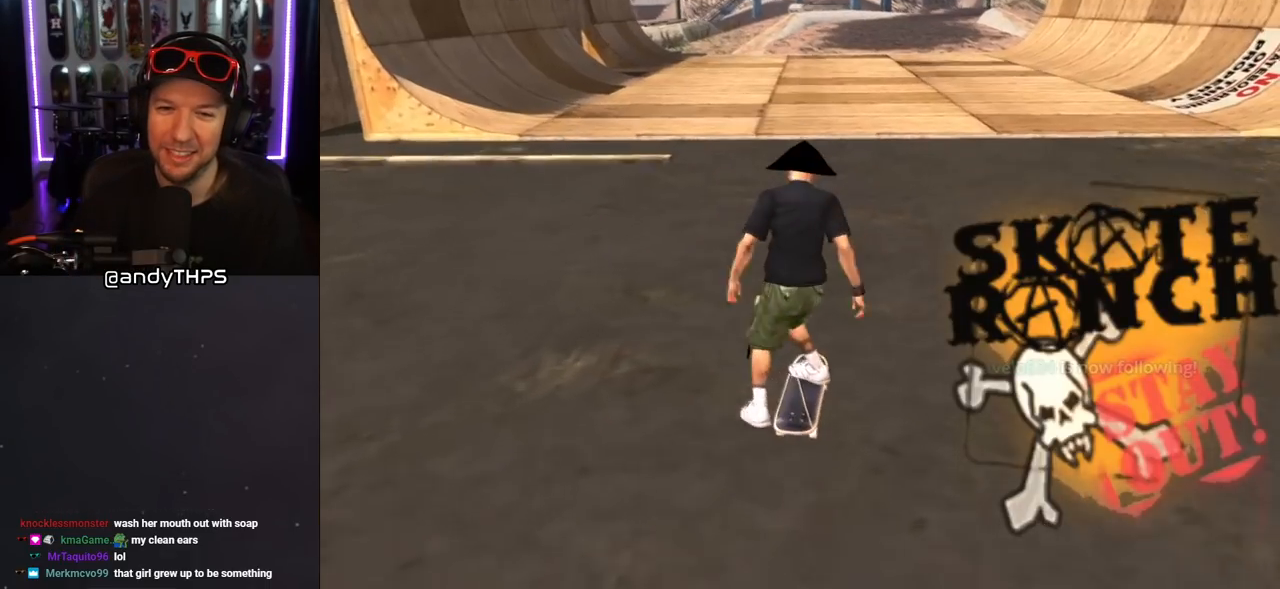
{"buttons": [], "left_stick": "center", "right_stick": "center", "events": []}
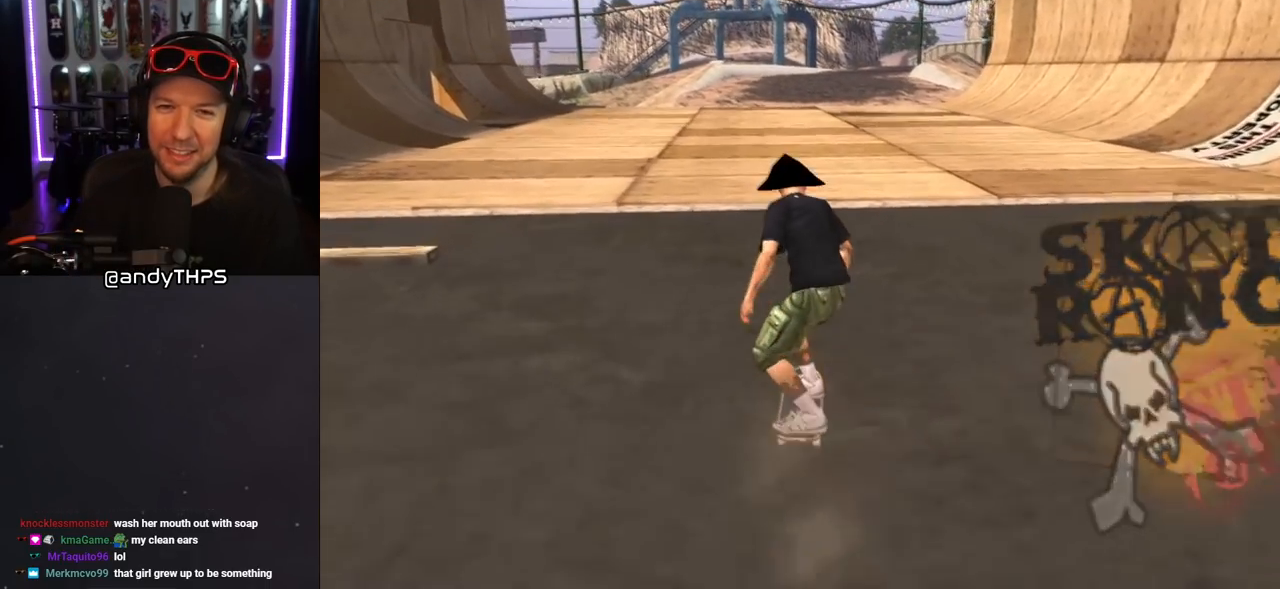
{"buttons": [], "left_stick": "center", "right_stick": "left", "events": [[333, "right_stick", "left"]]}
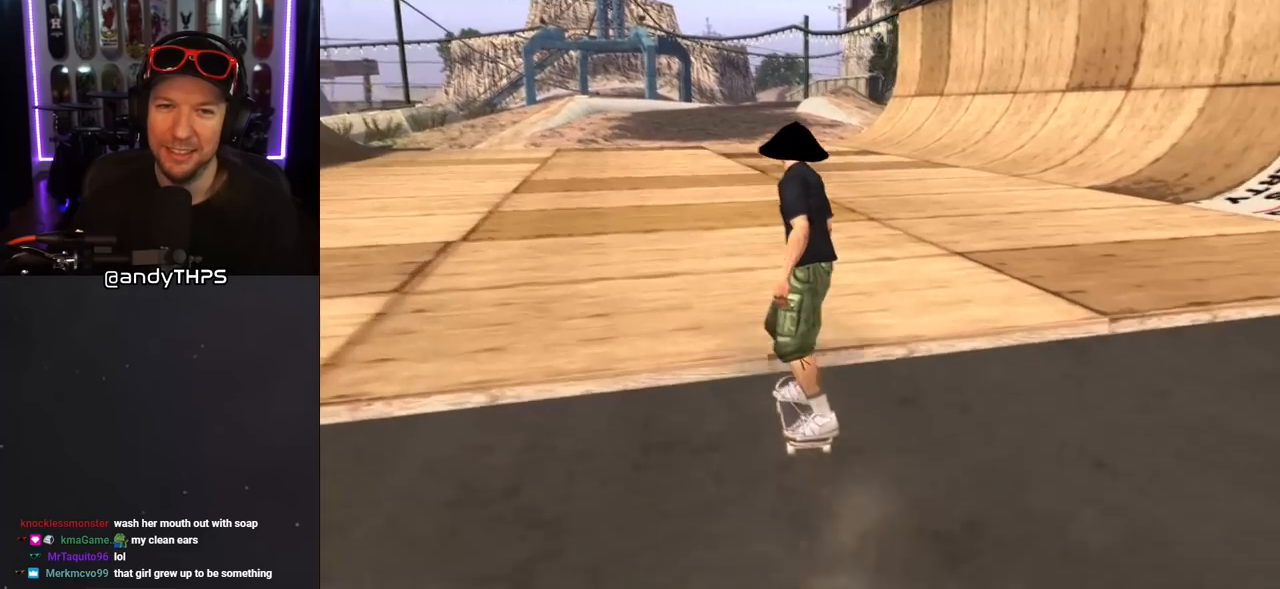
{"buttons": [], "left_stick": "center", "right_stick": "left", "events": []}
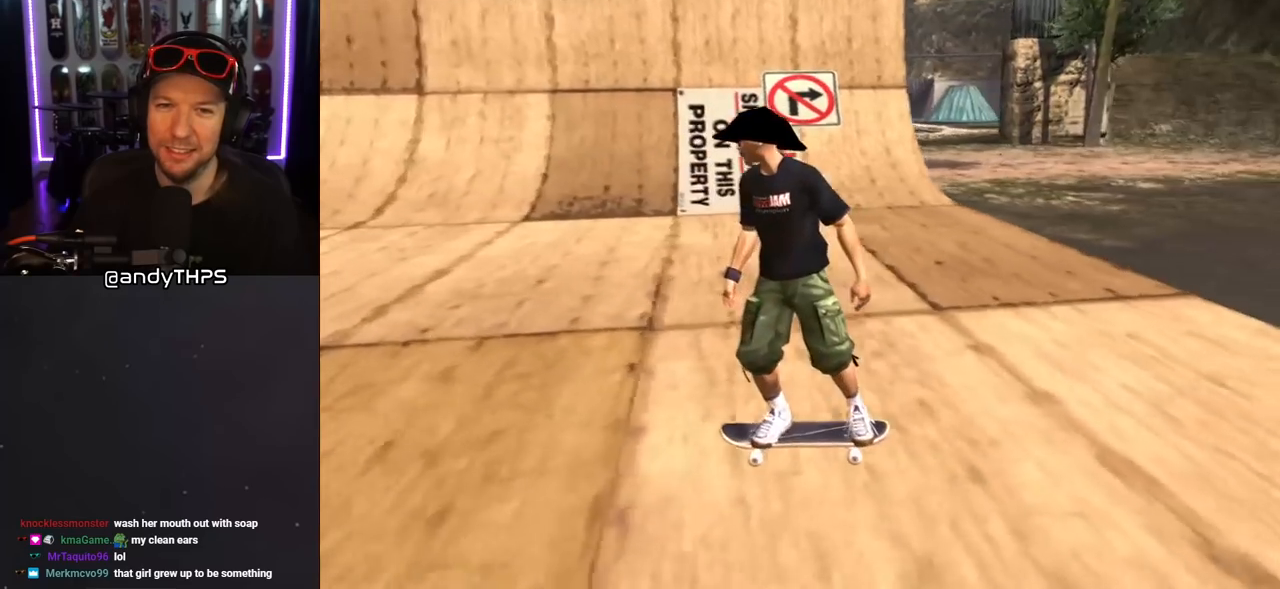
{"buttons": ["DPAD_DOWN", "DPAD_RIGHT"], "left_stick": "center", "right_stick": "center", "events": [[217, "DPAD_RIGHT", "down"], [250, "DPAD_DOWN", "down"], [350, "right_stick", "center"]]}
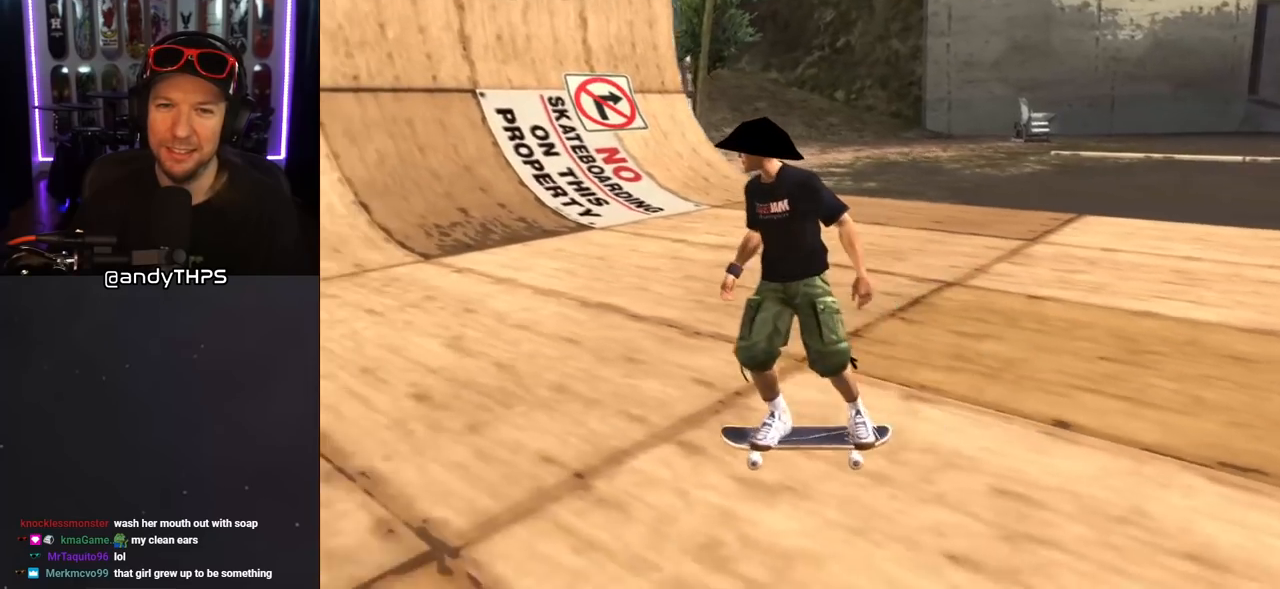
{"buttons": ["DPAD_RIGHT"], "left_stick": "center", "right_stick": "center", "events": [[500, "DPAD_DOWN", "up"]]}
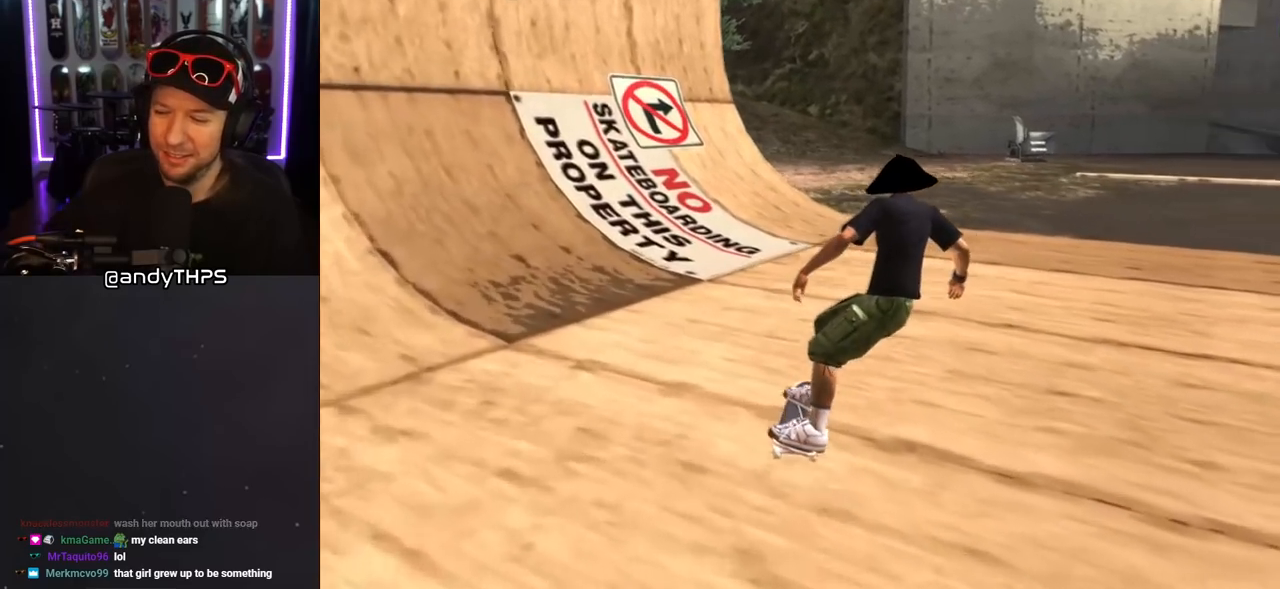
{"buttons": [], "left_stick": "center", "right_stick": "center", "events": [[17, "DPAD_RIGHT", "up"], [233, "DPAD_RIGHT", "down"], [383, "DPAD_RIGHT", "up"]]}
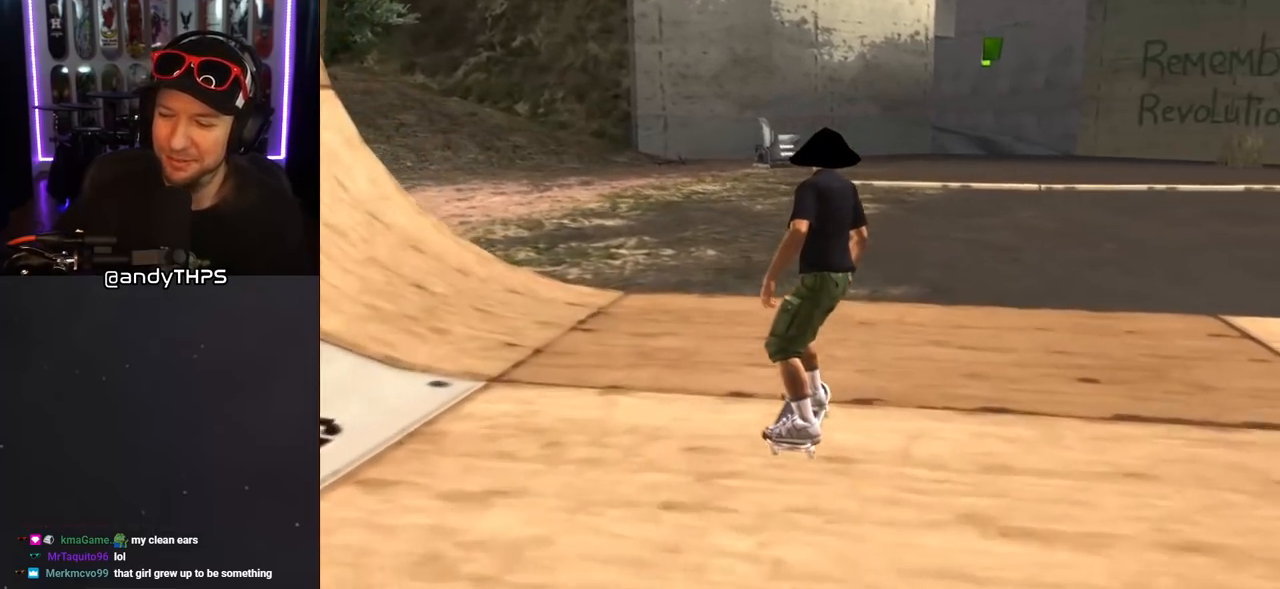
{"buttons": ["DPAD_RIGHT"], "left_stick": "center", "right_stick": "center", "events": [[100, "DPAD_RIGHT", "down"], [217, "DPAD_RIGHT", "up"], [483, "DPAD_RIGHT", "down"]]}
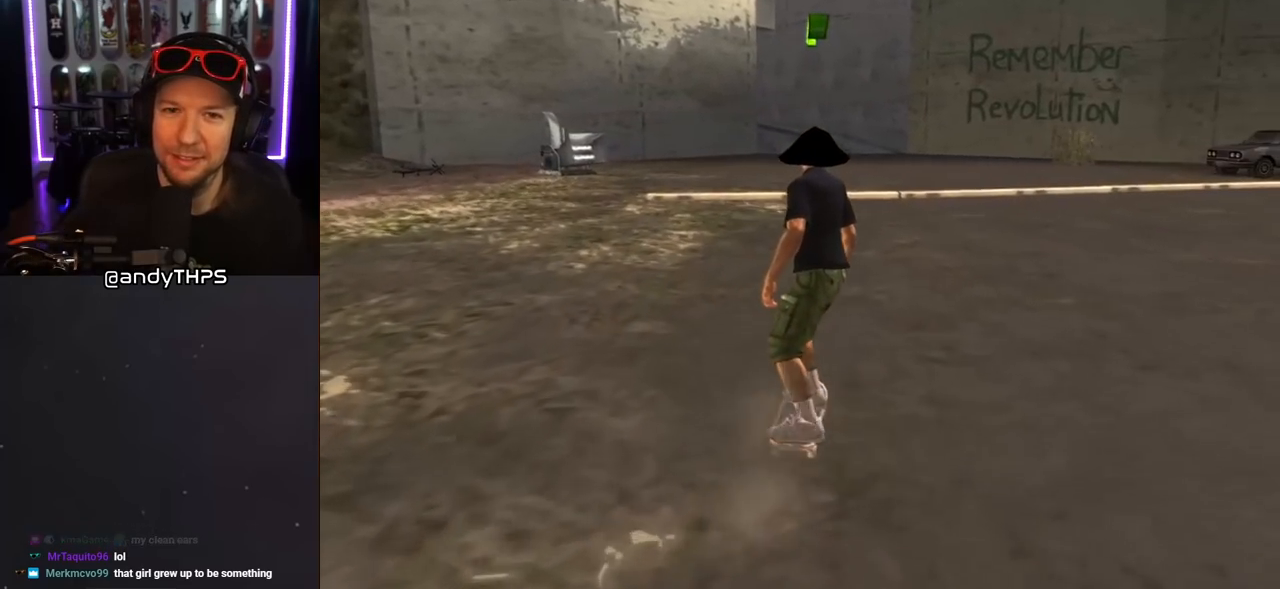
{"buttons": [], "left_stick": "center", "right_stick": "center", "events": [[317, "DPAD_RIGHT", "up"]]}
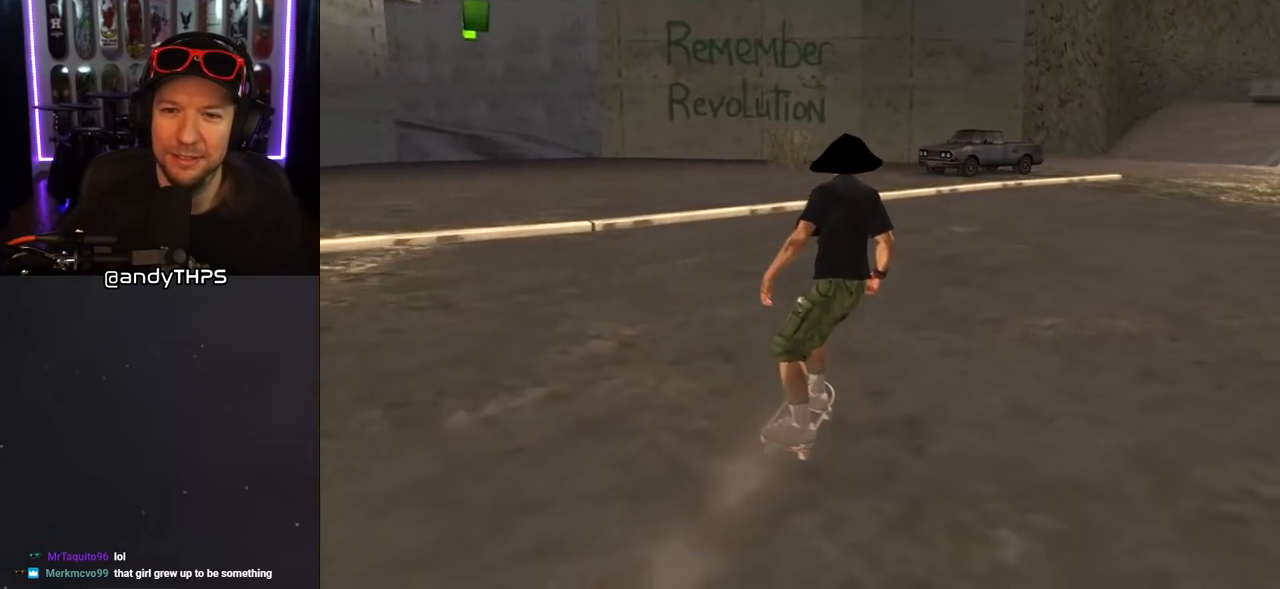
{"buttons": [], "left_stick": "center", "right_stick": "center", "events": []}
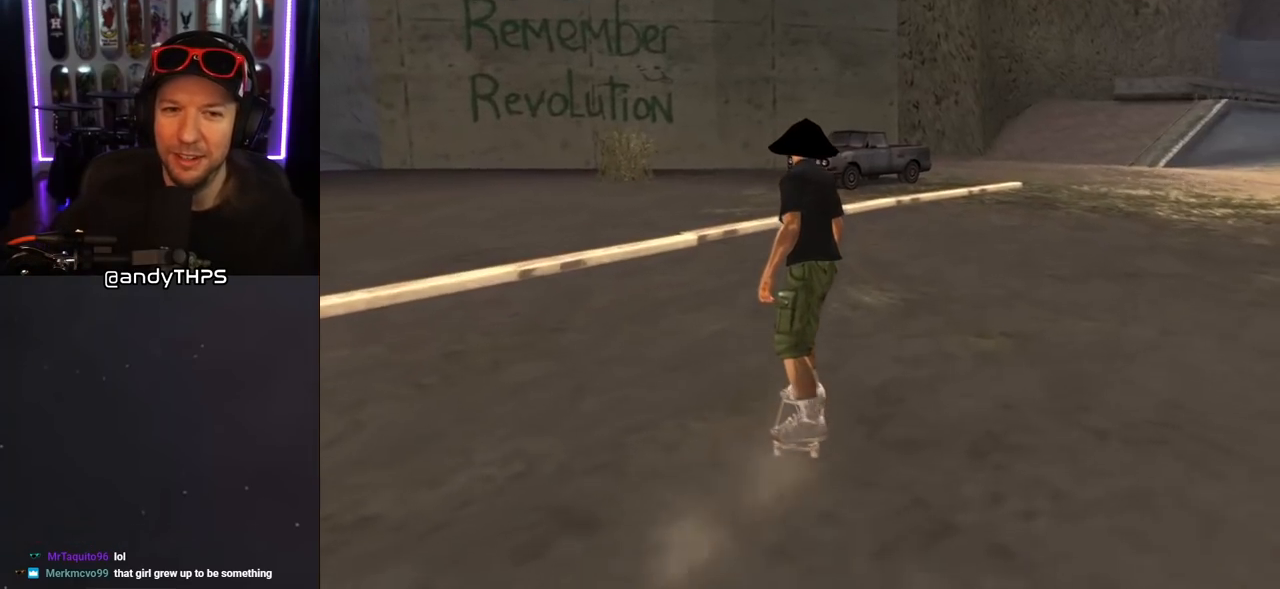
{"buttons": [], "left_stick": "center", "right_stick": "center", "events": [[67, "DPAD_LEFT", "down"], [417, "DPAD_LEFT", "up"]]}
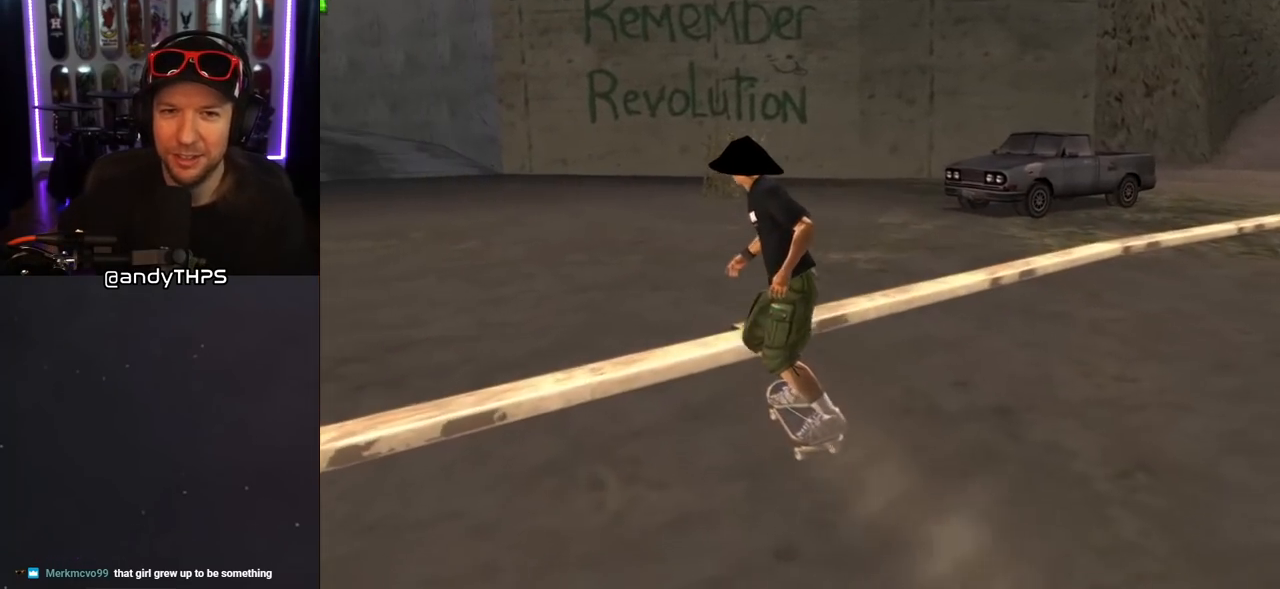
{"buttons": ["DPAD_DOWN", "DPAD_LEFT"], "left_stick": "center", "right_stick": "center", "events": [[83, "DPAD_LEFT", "down"], [250, "DPAD_DOWN", "down"]]}
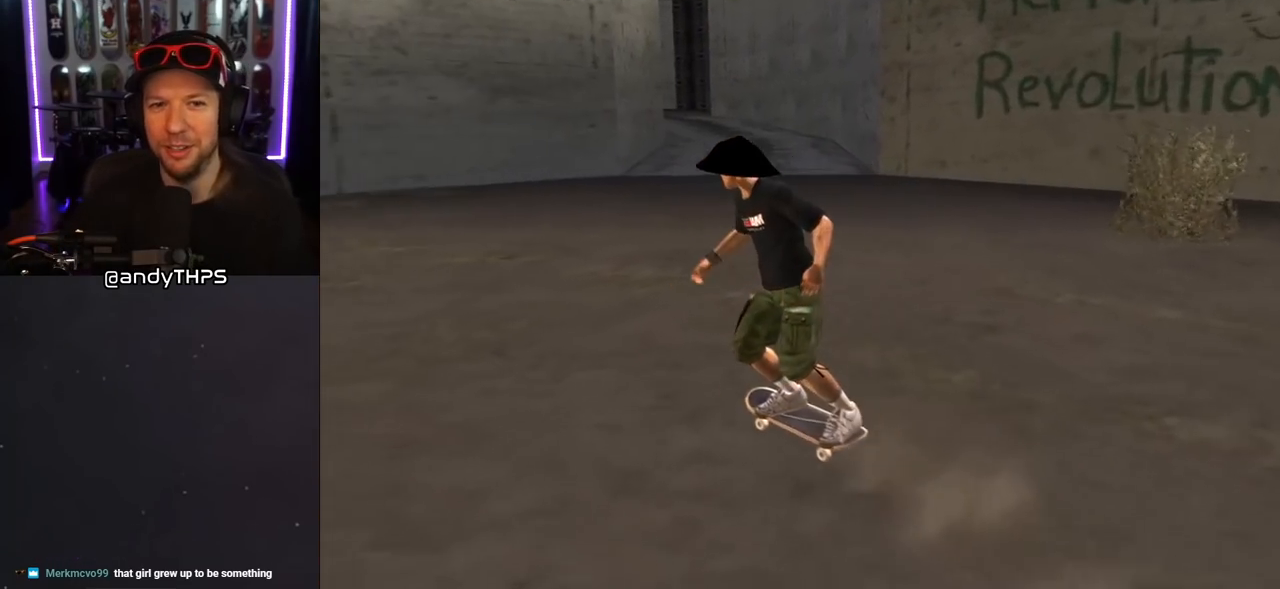
{"buttons": ["DPAD_LEFT"], "left_stick": "center", "right_stick": "center", "events": [[500, "DPAD_DOWN", "up"]]}
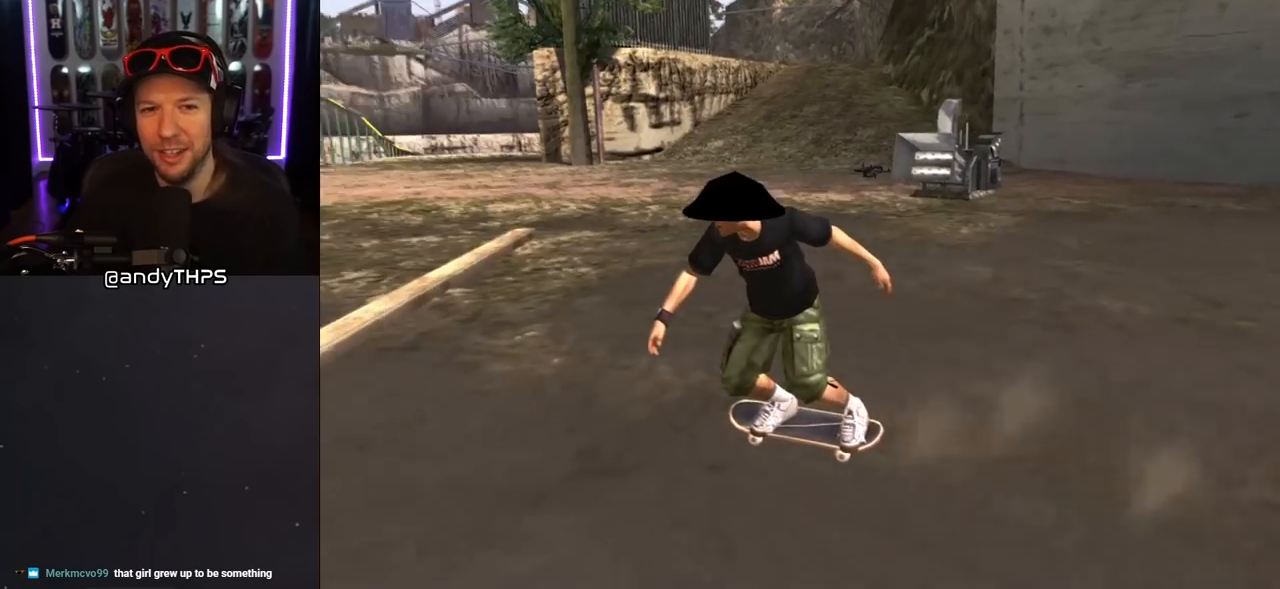
{"buttons": ["START"], "left_stick": "center", "right_stick": "center", "events": [[33, "DPAD_LEFT", "up"], [150, "DPAD_RIGHT", "down"], [167, "DPAD_DOWN", "down"], [250, "DPAD_DOWN", "up"], [283, "DPAD_RIGHT", "up"], [383, "START", "down"]]}
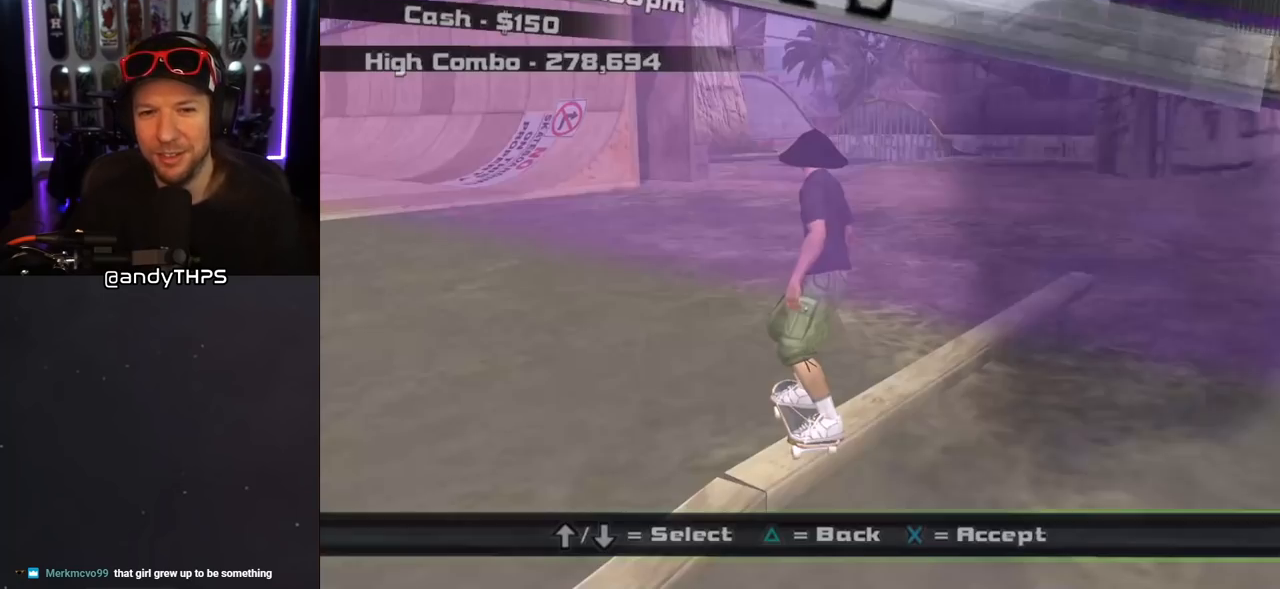
{"buttons": [], "left_stick": "center", "right_stick": "center", "events": [[67, "START", "up"], [117, "DPAD_DOWN", "down"], [217, "DPAD_DOWN", "up"], [367, "DPAD_DOWN", "down"], [450, "DPAD_DOWN", "up"]]}
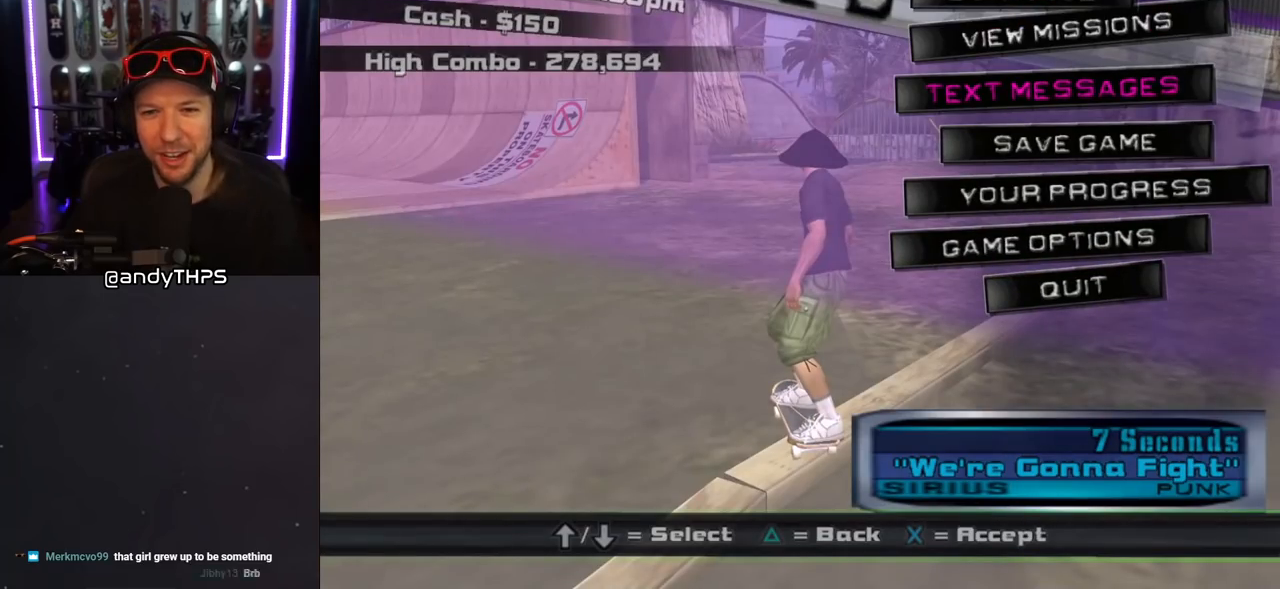
{"buttons": [], "left_stick": "center", "right_stick": "center", "events": [[183, "DPAD_UP", "down"], [217, "DPAD_UP", "up"], [367, "DPAD_DOWN", "down"], [450, "DPAD_DOWN", "up"]]}
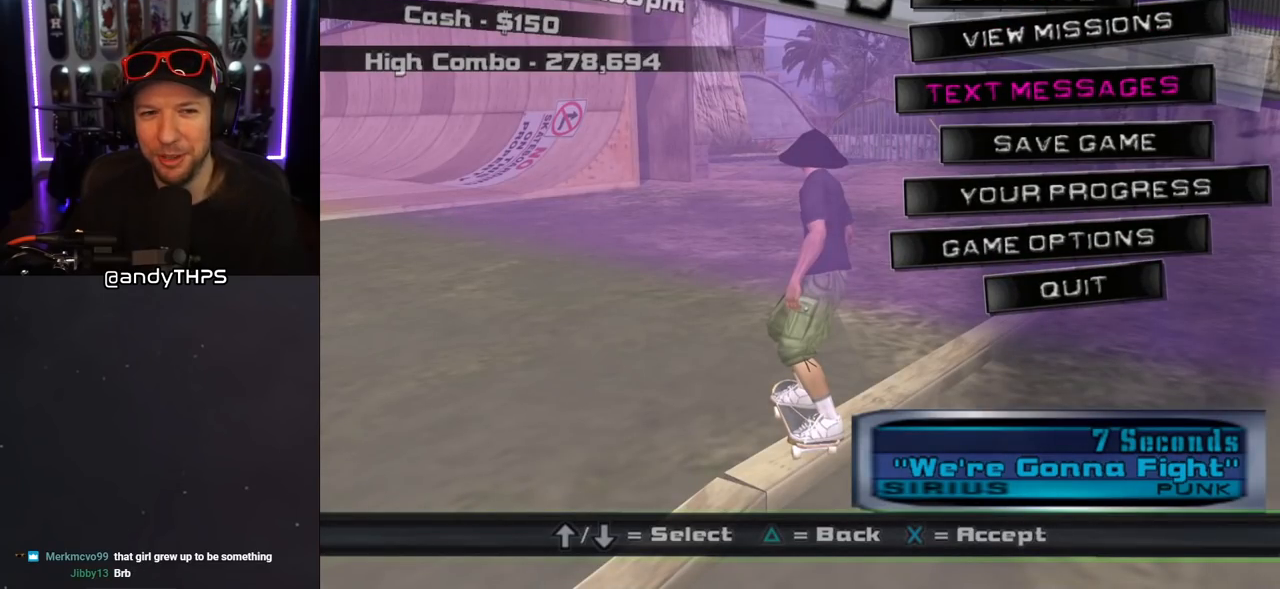
{"buttons": [], "left_stick": "center", "right_stick": "center", "events": [[167, "DPAD_UP", "down"], [233, "DPAD_UP", "up"], [333, "CROSS", "down"], [450, "CROSS", "up"]]}
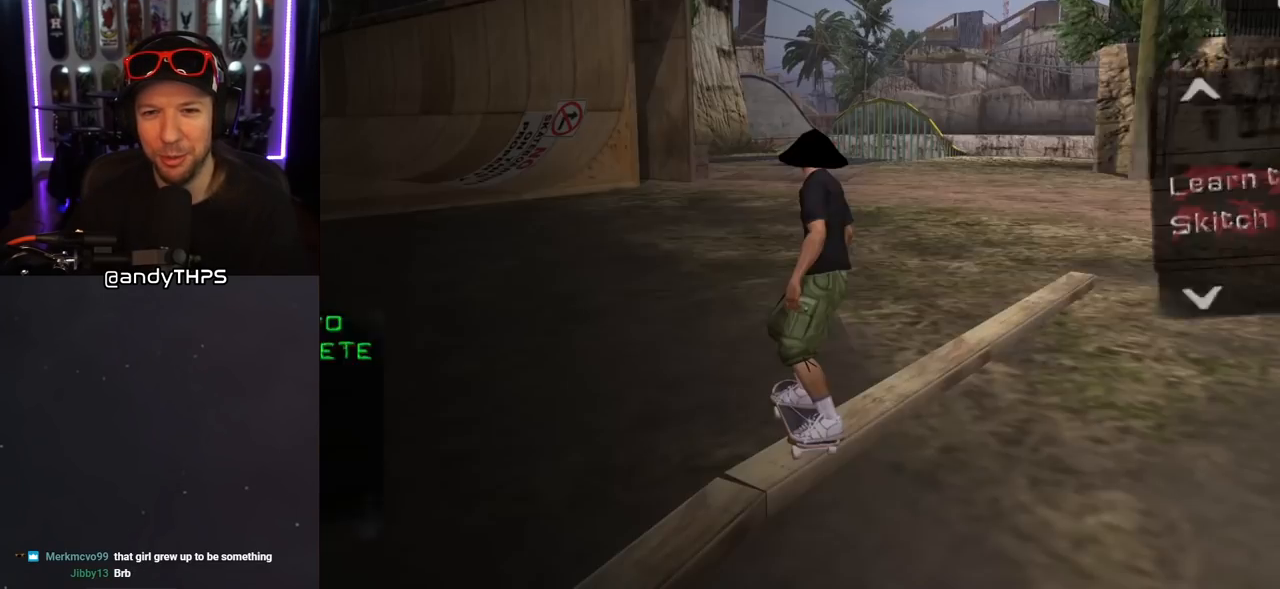
{"buttons": [], "left_stick": "center", "right_stick": "center", "events": []}
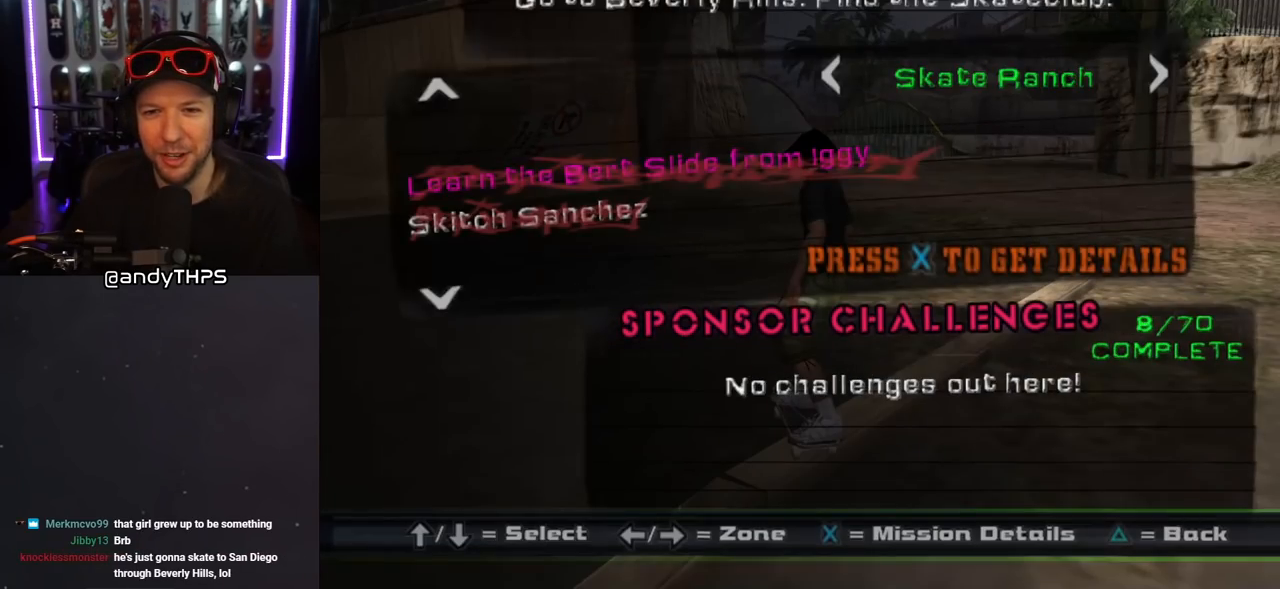
{"buttons": [], "left_stick": "center", "right_stick": "center", "events": [[200, "TRIANGLE", "down"], [317, "TRIANGLE", "up"]]}
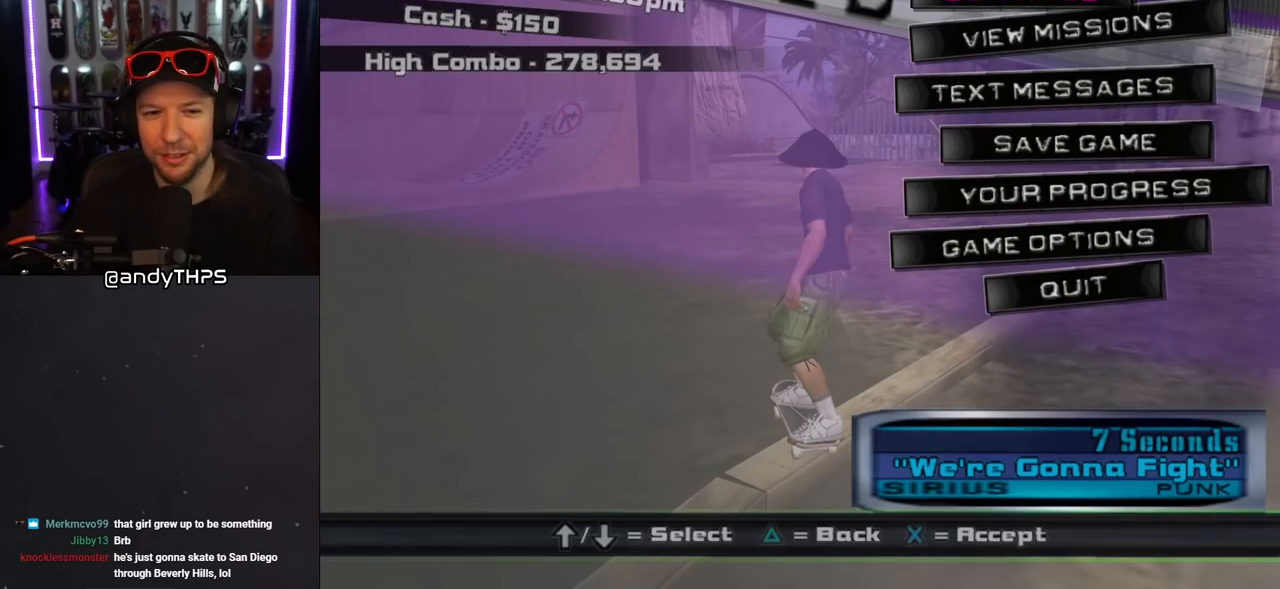
{"buttons": [], "left_stick": "center", "right_stick": "center", "events": [[217, "DPAD_DOWN", "down"], [367, "DPAD_DOWN", "up"]]}
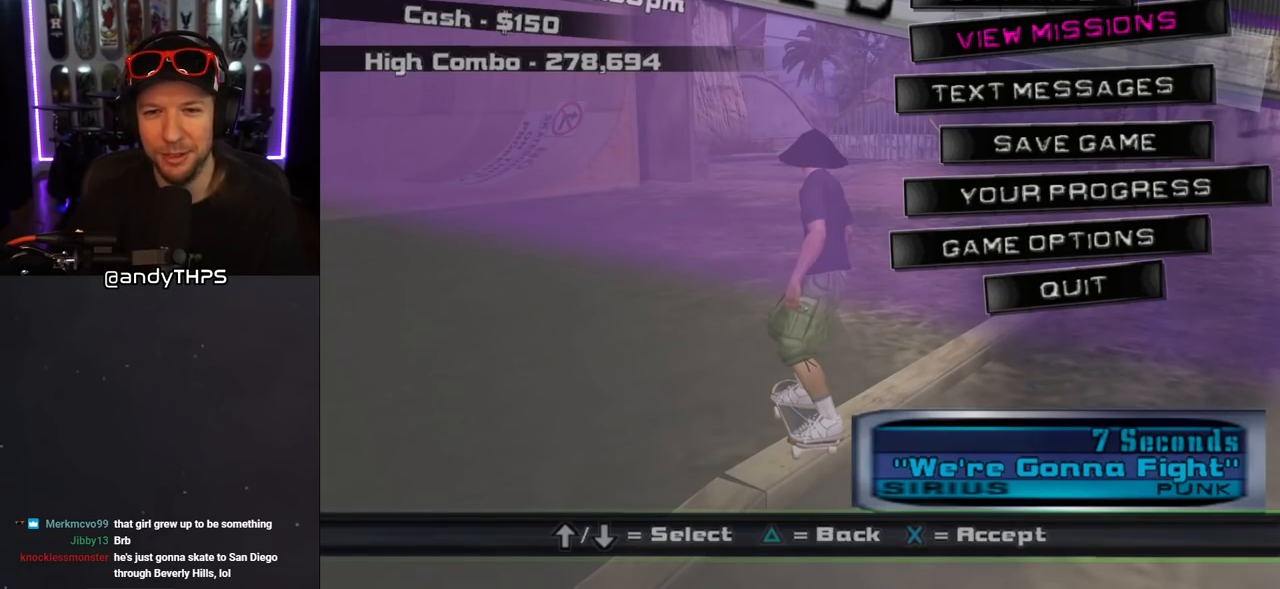
{"buttons": [], "left_stick": "center", "right_stick": "center", "events": [[100, "DPAD_DOWN", "down"], [200, "DPAD_DOWN", "up"], [233, "CROSS", "down"], [350, "CROSS", "up"]]}
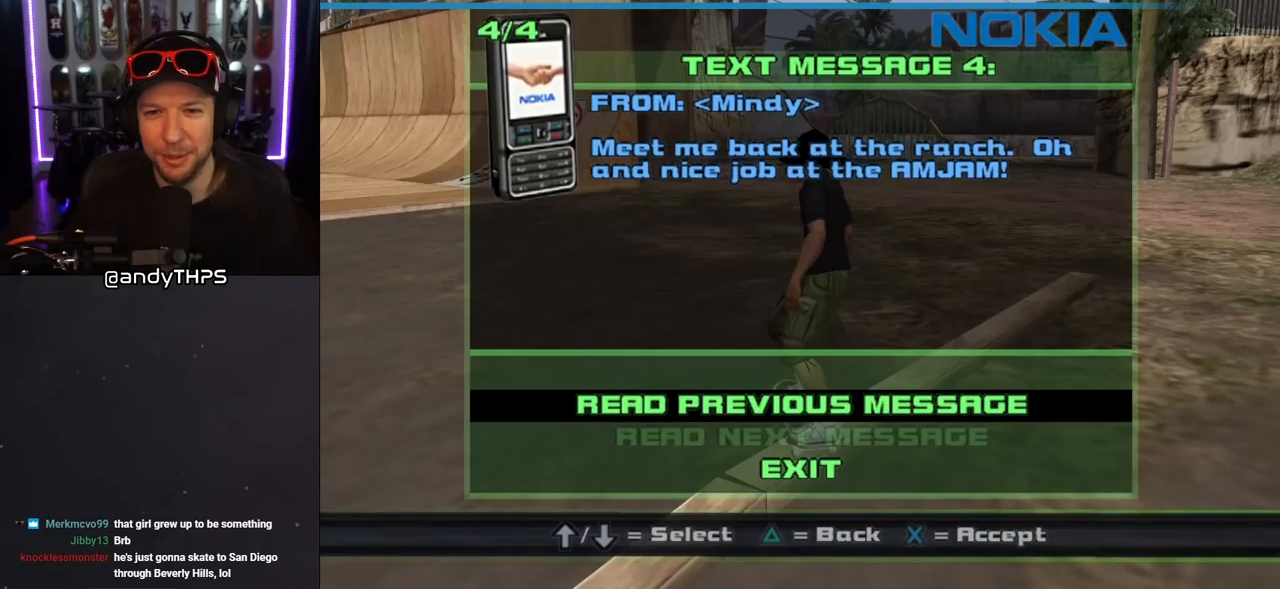
{"buttons": [], "left_stick": "center", "right_stick": "center", "events": []}
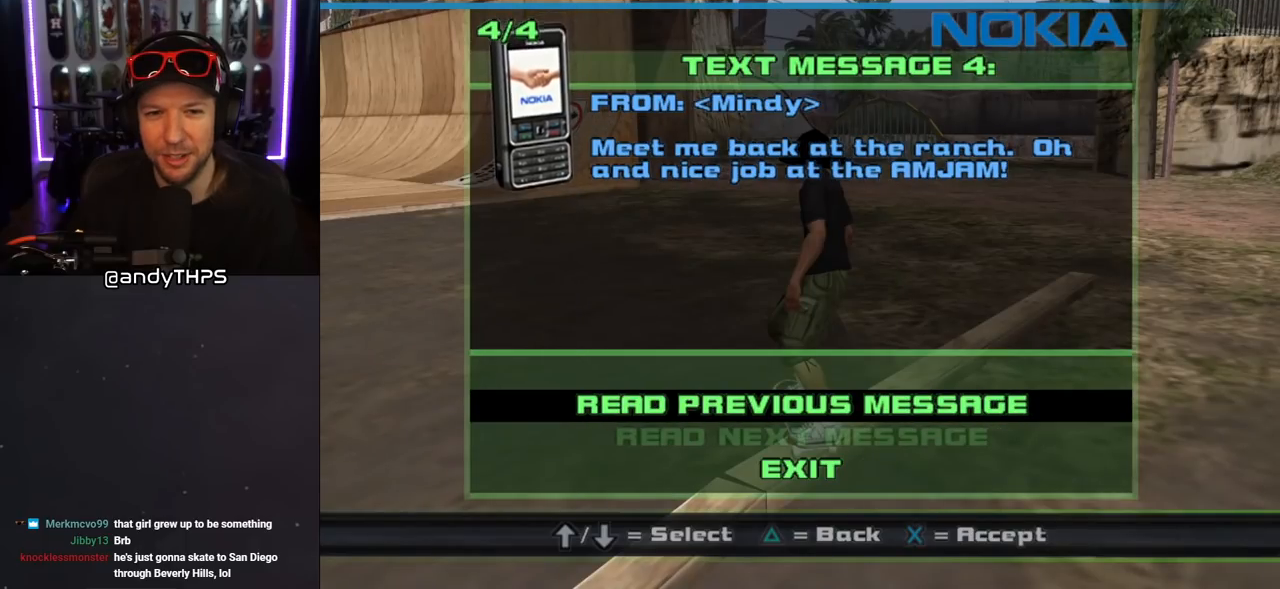
{"buttons": [], "left_stick": "center", "right_stick": "center", "events": []}
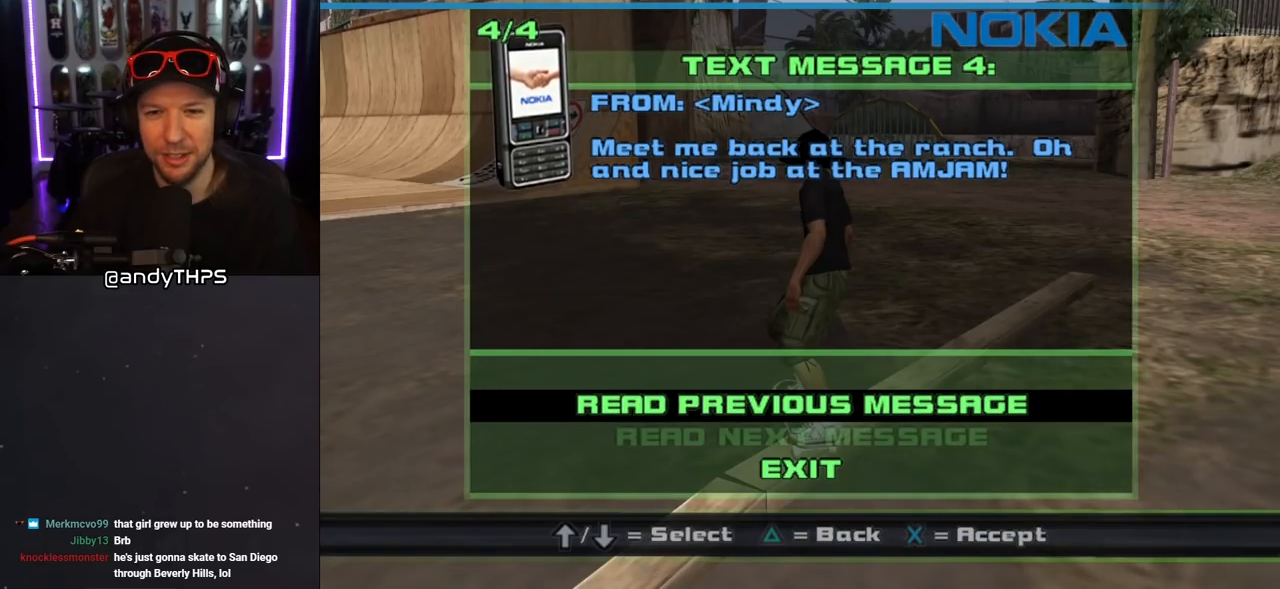
{"buttons": [], "left_stick": "center", "right_stick": "center", "events": []}
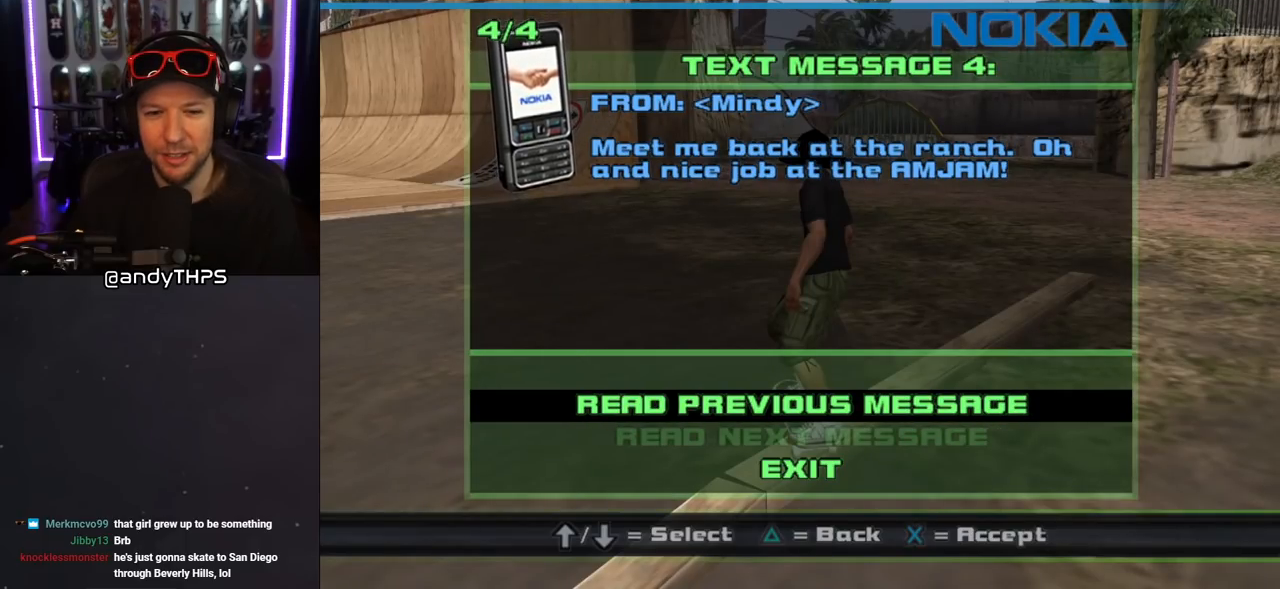
{"buttons": [], "left_stick": "center", "right_stick": "center", "events": [[383, "CROSS", "down"], [500, "CROSS", "up"]]}
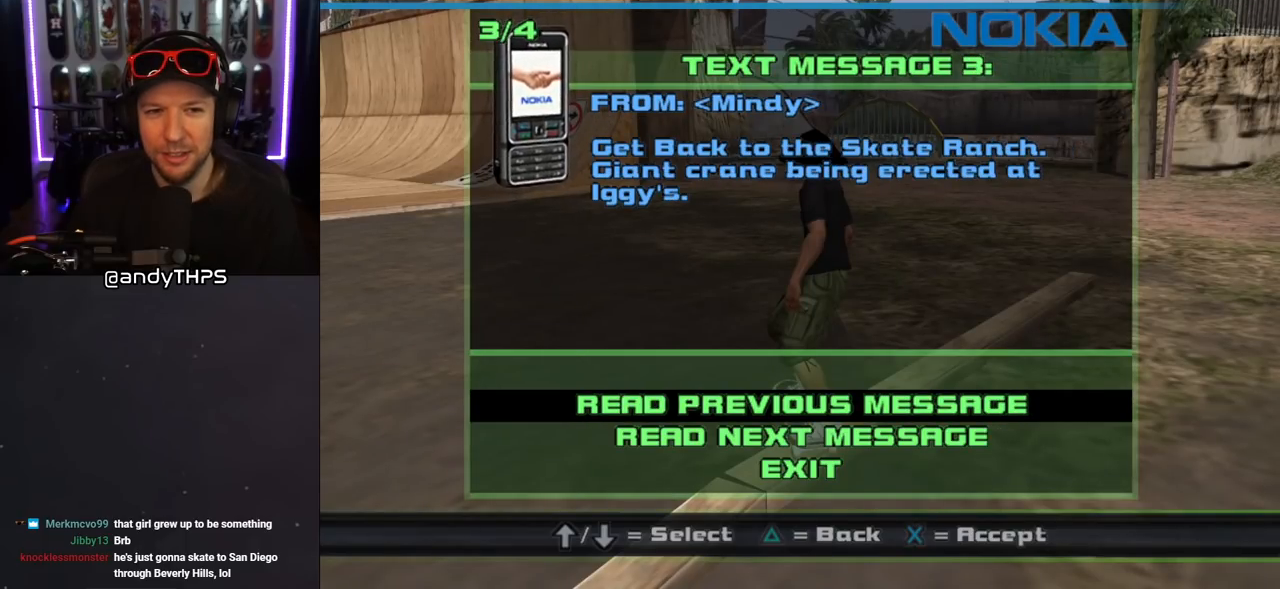
{"buttons": [], "left_stick": "center", "right_stick": "center", "events": []}